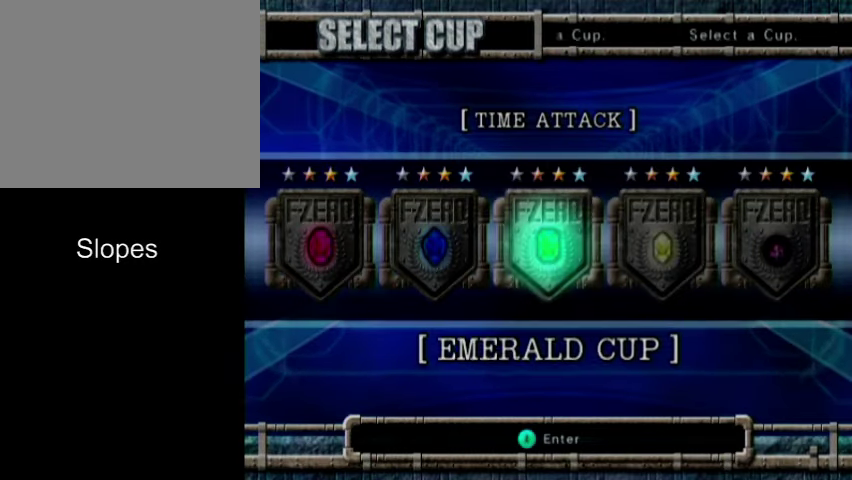
Gameplay with a controller (Nintendo layout); each line is a JSON object with the inputs held at the frame after it (dt_ms = milliseconds from this image to that frame). "events" lists button and stick changes between this image and that frame as [ms after this image, input, new state], when the widget could be followed in between. Not read: L3 R3 right_stick.
{"dt_ms": 500, "buttons": [], "left_stick": "left", "events": [[166, "left_stick", "left"], [300, "left_stick", "center"], [400, "left_stick", "left"]]}
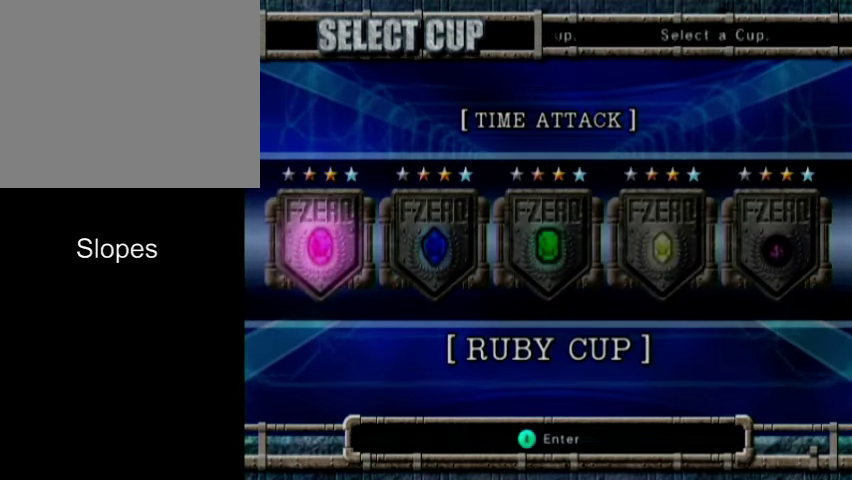
{"dt_ms": 500, "buttons": [], "left_stick": "center", "events": [[33, "left_stick", "center"]]}
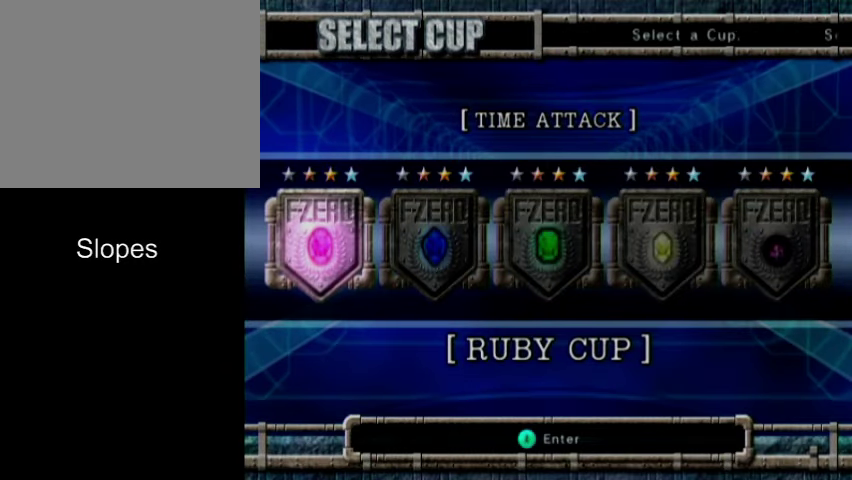
{"dt_ms": 500, "buttons": [], "left_stick": "center", "events": []}
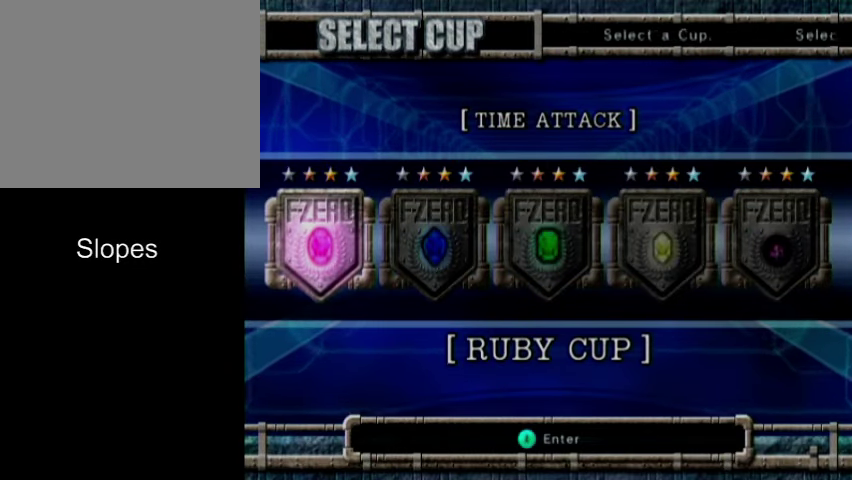
{"dt_ms": 500, "buttons": [], "left_stick": "center", "events": [[233, "A", "down"], [366, "A", "up"]]}
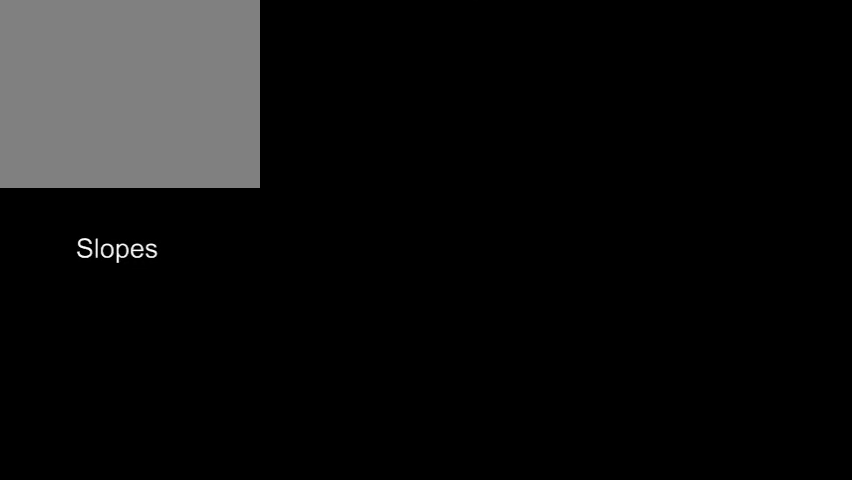
{"dt_ms": 500, "buttons": [], "left_stick": "center", "events": []}
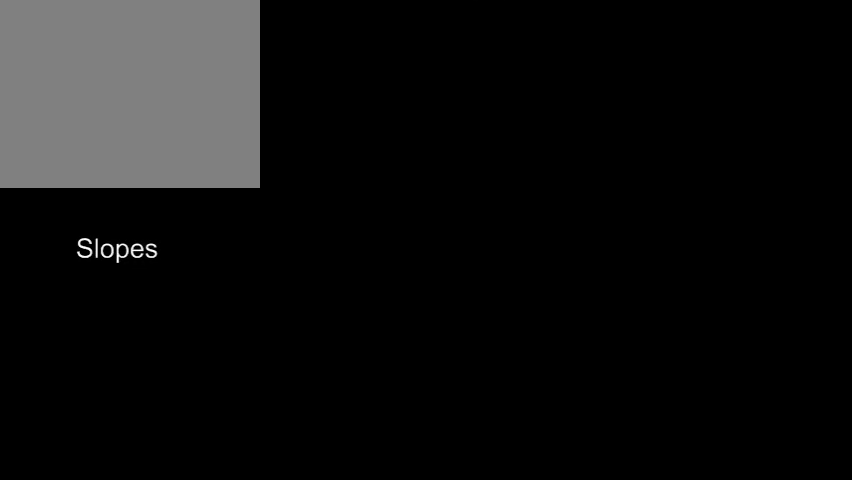
{"dt_ms": 500, "buttons": [], "left_stick": "center", "events": []}
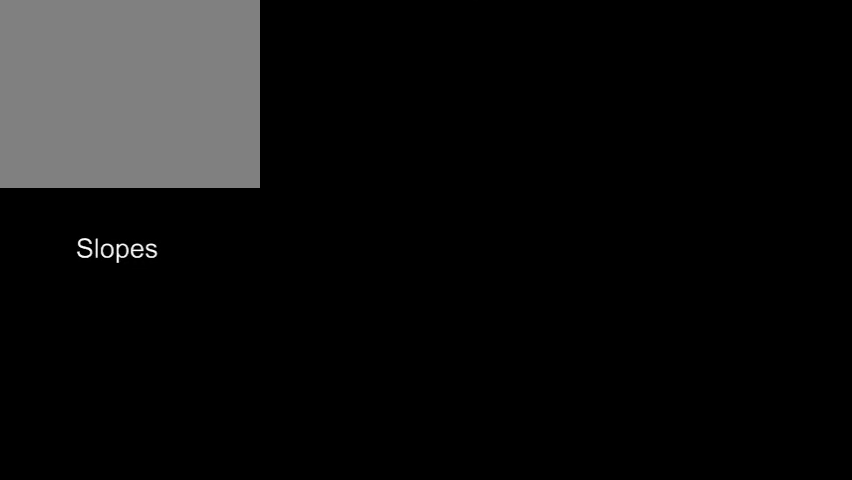
{"dt_ms": 500, "buttons": [], "left_stick": "center", "events": []}
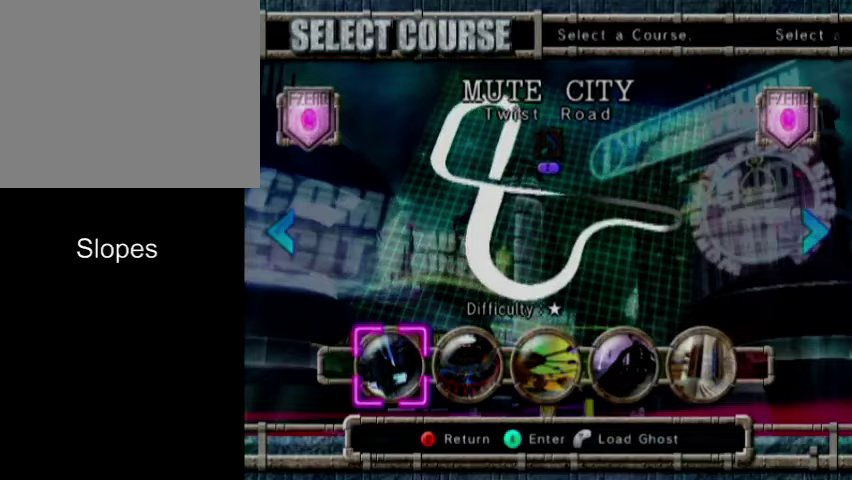
{"dt_ms": 500, "buttons": [], "left_stick": "center", "events": []}
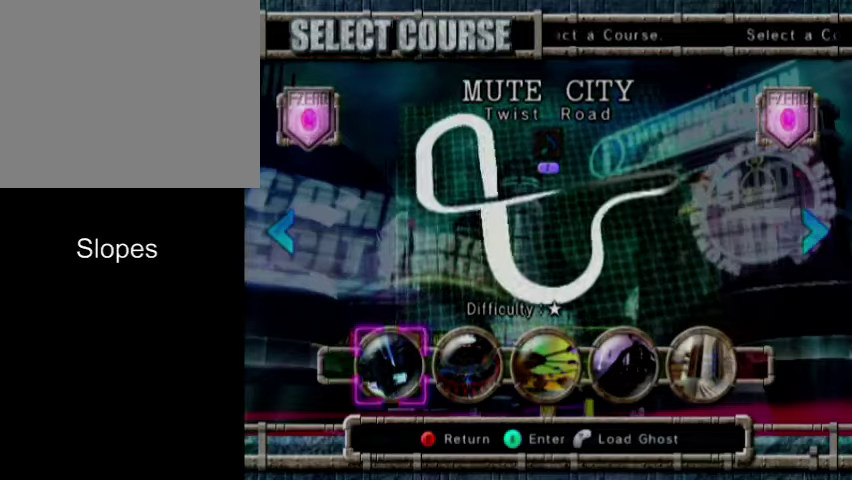
{"dt_ms": 500, "buttons": [], "left_stick": "center", "events": []}
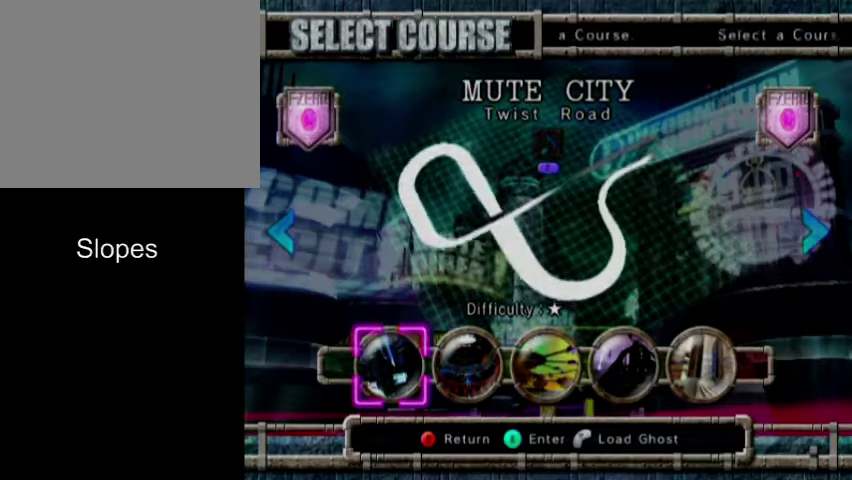
{"dt_ms": 500, "buttons": [], "left_stick": "center", "events": []}
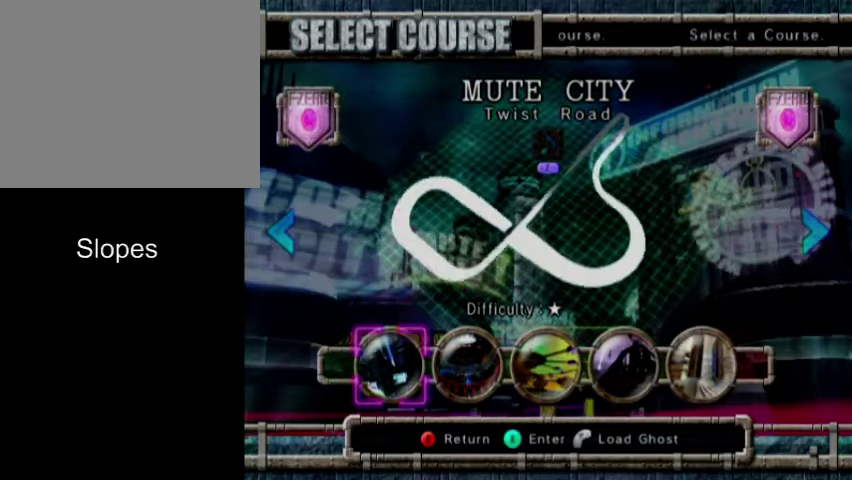
{"dt_ms": 500, "buttons": [], "left_stick": "center", "events": []}
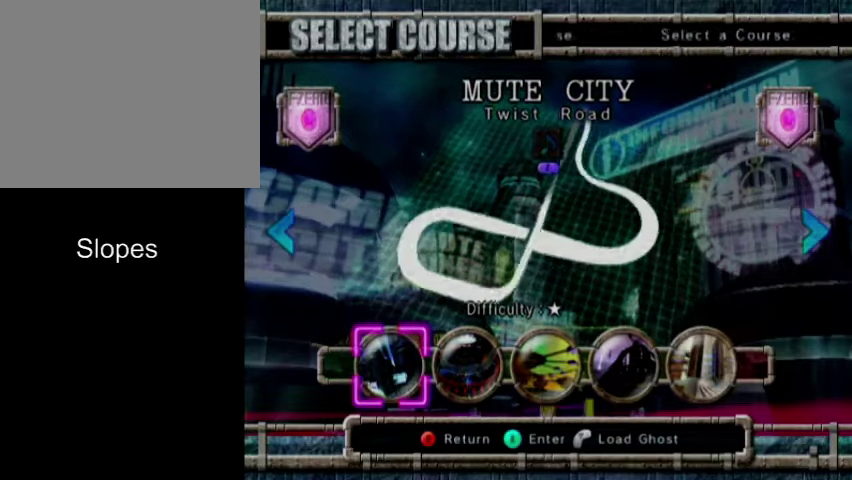
{"dt_ms": 500, "buttons": [], "left_stick": "right", "events": [[467, "left_stick", "right"]]}
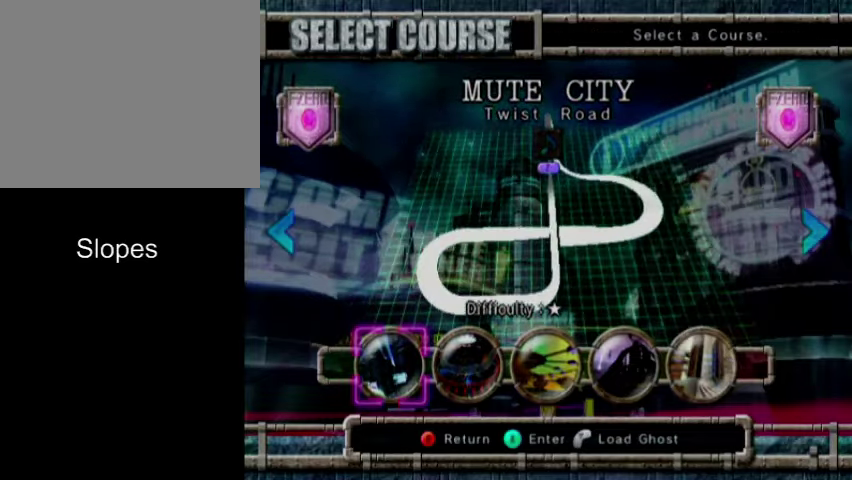
{"dt_ms": 500, "buttons": [], "left_stick": "center", "events": [[133, "left_stick", "center"]]}
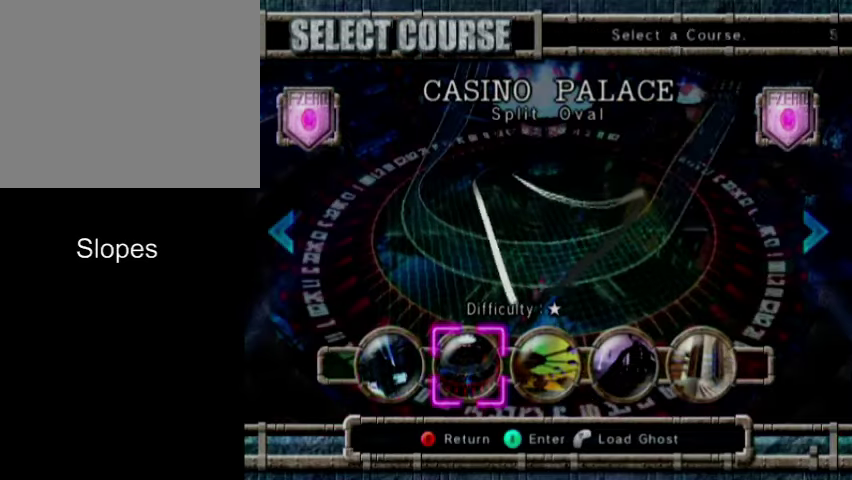
{"dt_ms": 500, "buttons": [], "left_stick": "center", "events": []}
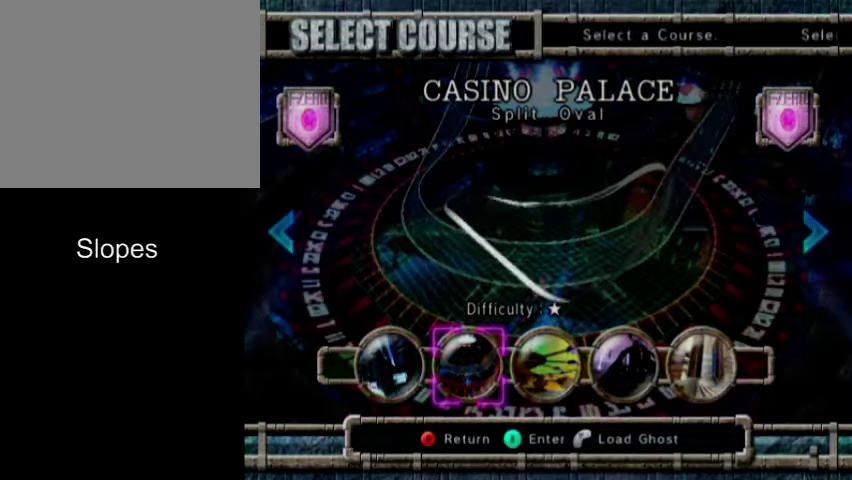
{"dt_ms": 500, "buttons": [], "left_stick": "center", "events": [[100, "left_stick", "right"], [200, "left_stick", "center"]]}
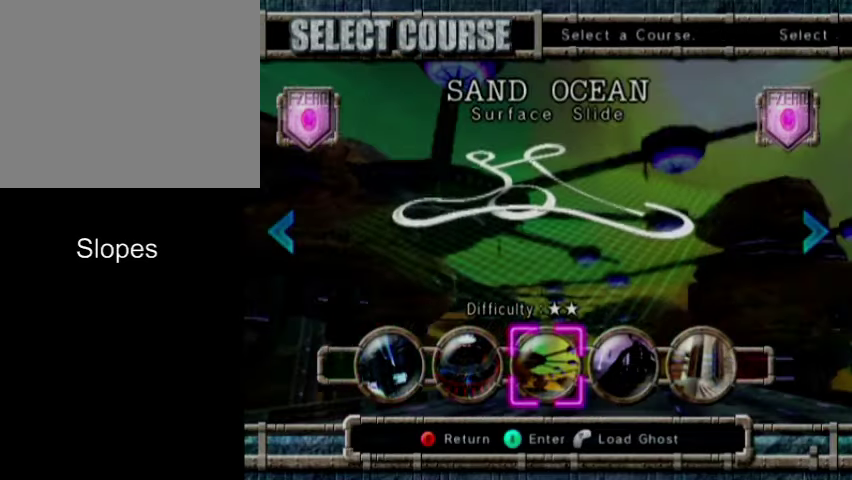
{"dt_ms": 400, "buttons": [], "left_stick": "right", "events": [[400, "left_stick", "right"]]}
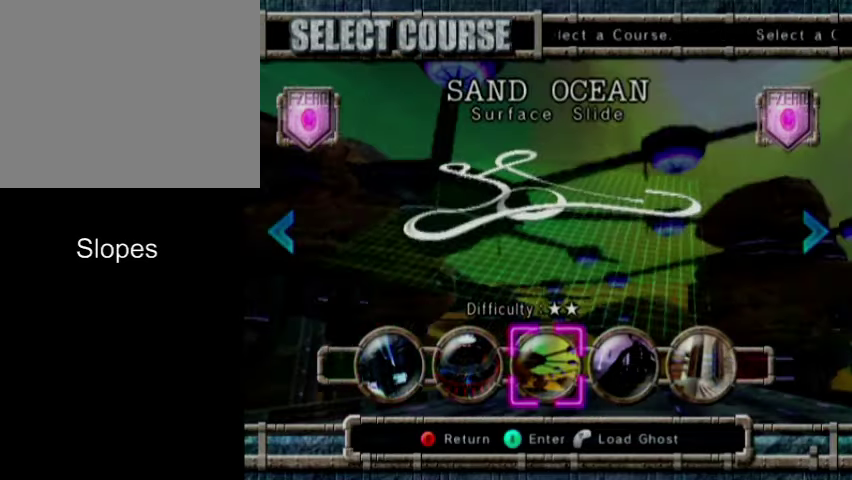
{"dt_ms": 600, "buttons": [], "left_stick": "center", "events": [[167, "left_stick", "center"]]}
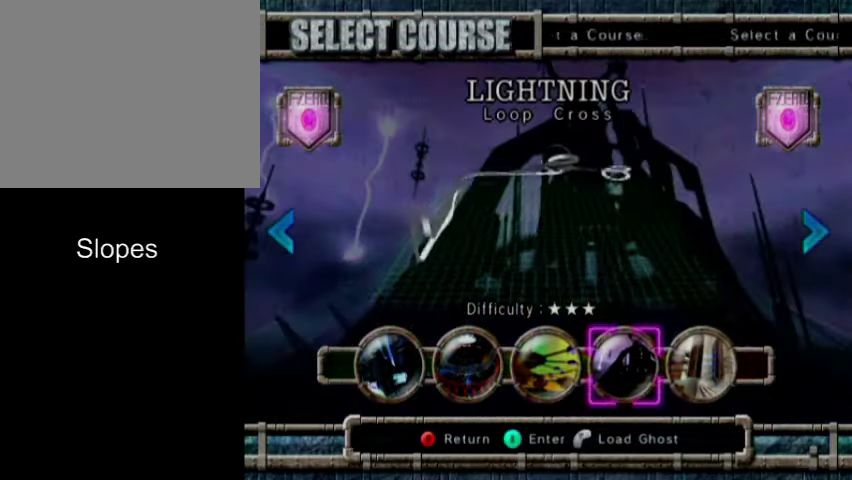
{"dt_ms": 500, "buttons": [], "left_stick": "center", "events": []}
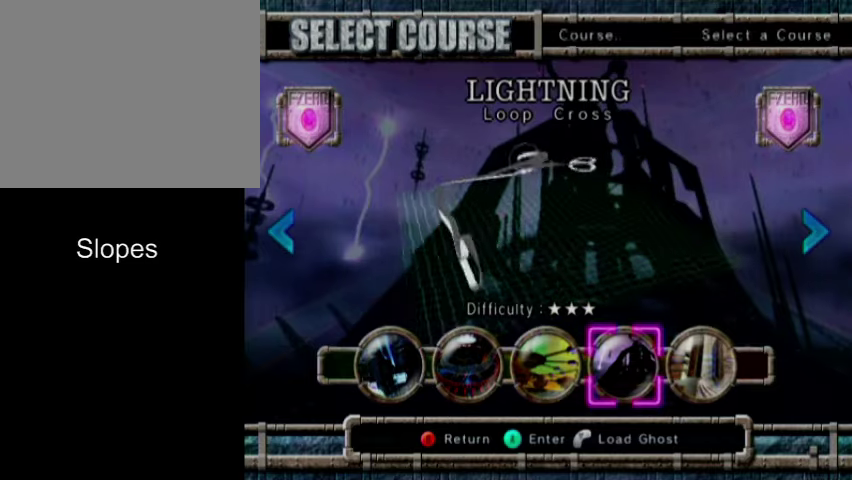
{"dt_ms": 500, "buttons": [], "left_stick": "center", "events": []}
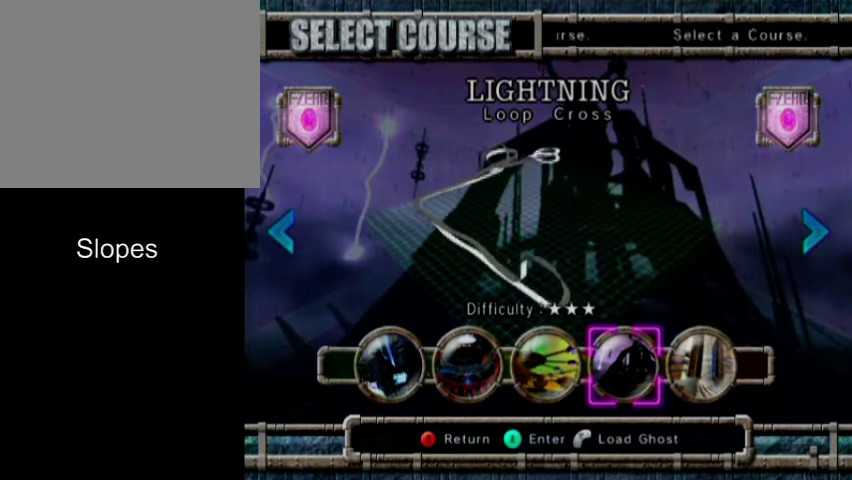
{"dt_ms": 500, "buttons": [], "left_stick": "center", "events": [[100, "left_stick", "right"], [267, "left_stick", "center"]]}
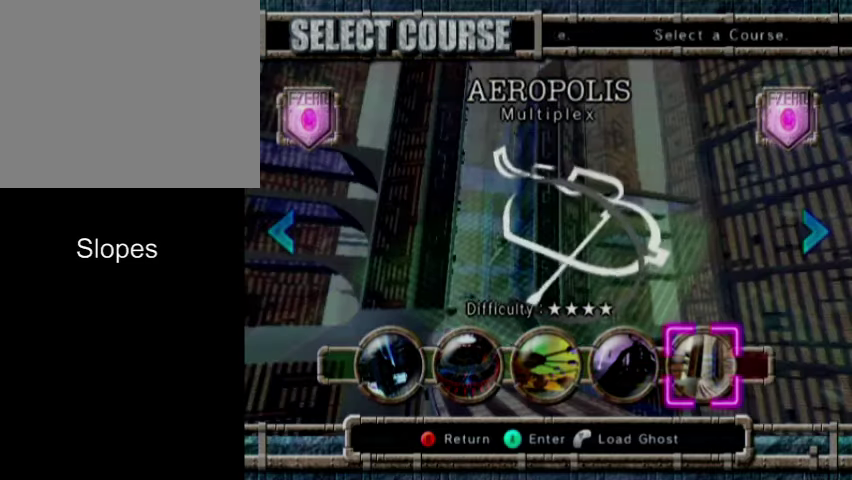
{"dt_ms": 500, "buttons": [], "left_stick": "center", "events": []}
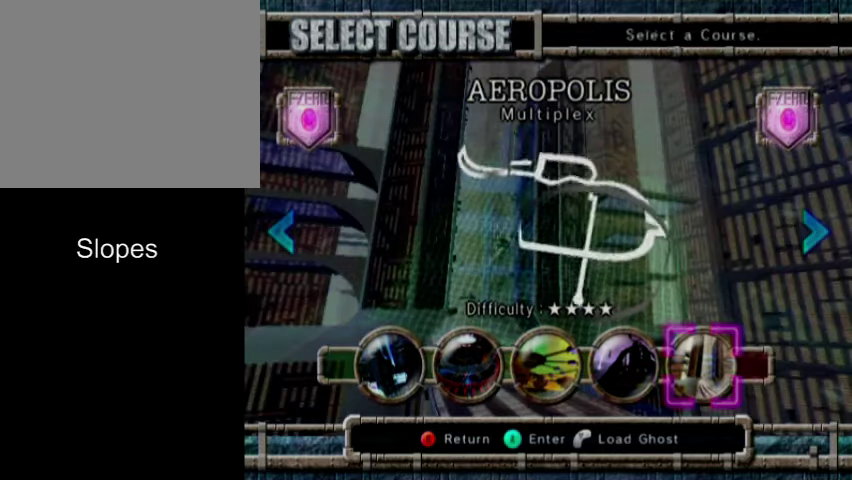
{"dt_ms": 500, "buttons": [], "left_stick": "center", "events": []}
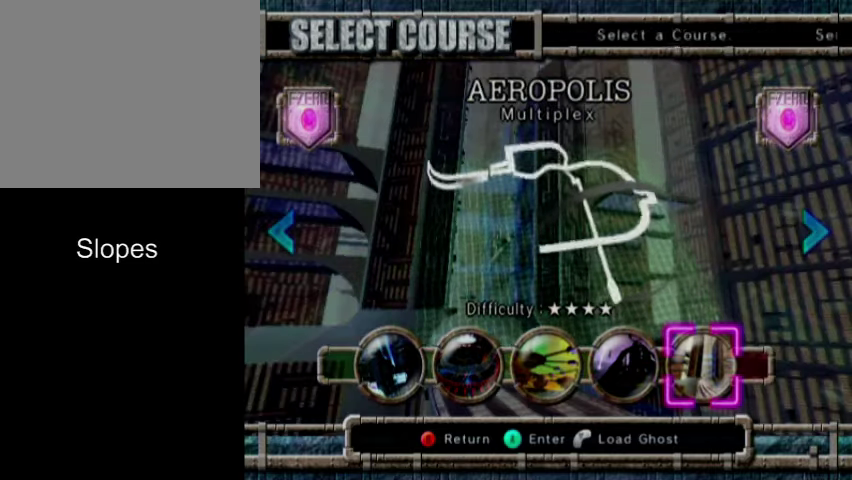
{"dt_ms": 500, "buttons": [], "left_stick": "center", "events": []}
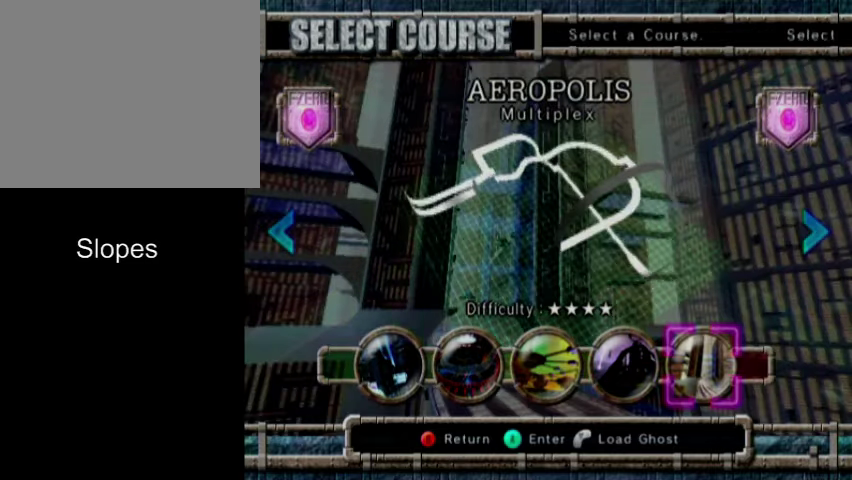
{"dt_ms": 400, "buttons": [], "left_stick": "center", "events": []}
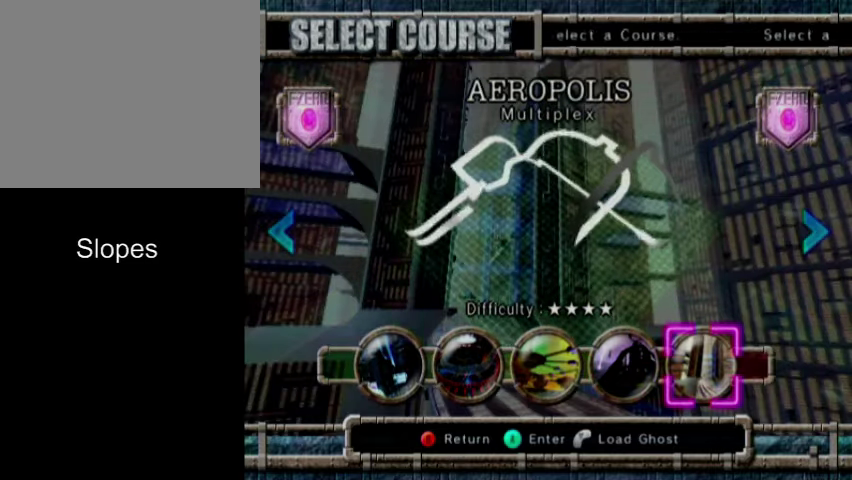
{"dt_ms": 800, "buttons": [], "left_stick": "center", "events": [[34, "left_stick", "left"], [134, "left_stick", "center"], [467, "left_stick", "left"], [567, "left_stick", "center"], [667, "B", "down"], [767, "B", "up"]]}
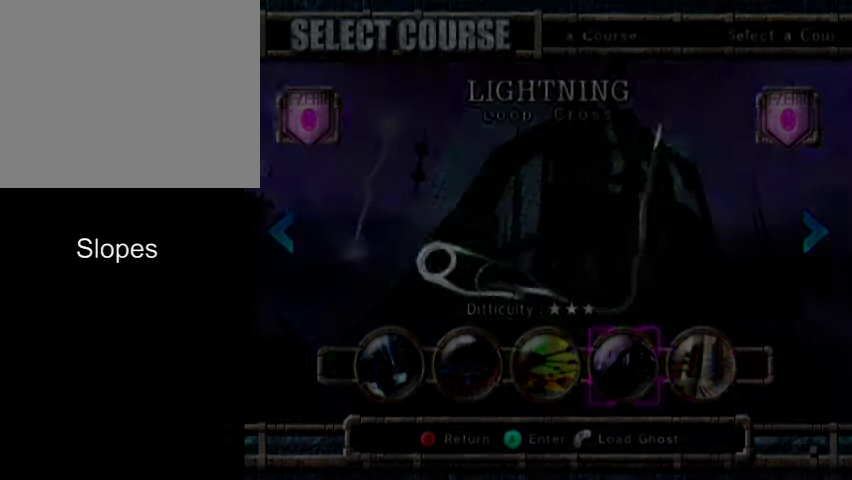
{"dt_ms": 300, "buttons": [], "left_stick": "center", "events": []}
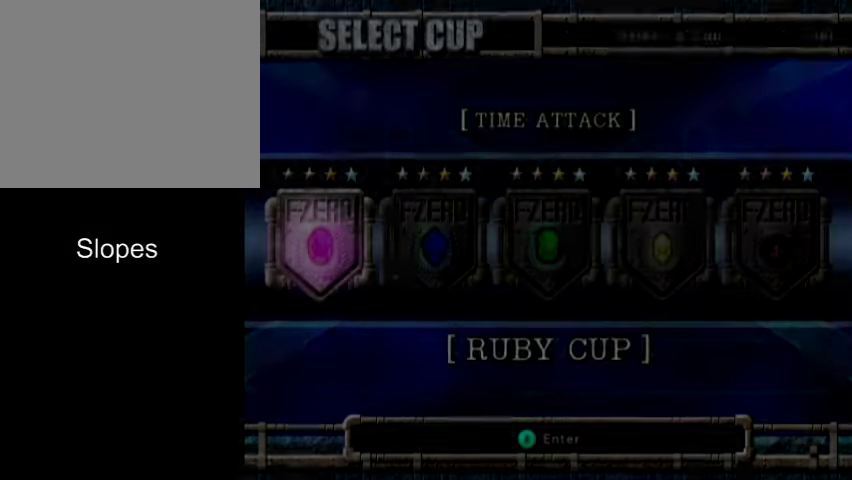
{"dt_ms": 600, "buttons": ["A"], "left_stick": "center", "events": [[334, "left_stick", "right"], [467, "left_stick", "center"], [567, "A", "down"]]}
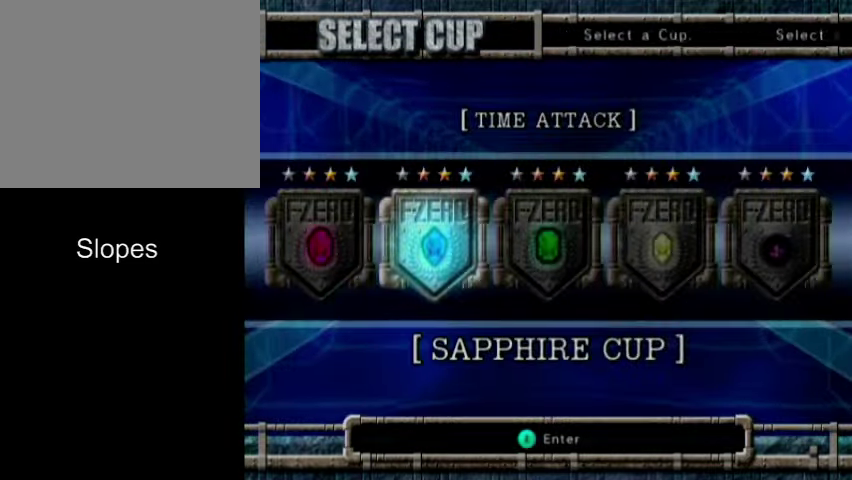
{"dt_ms": 400, "buttons": [], "left_stick": "center", "events": [[100, "A", "up"]]}
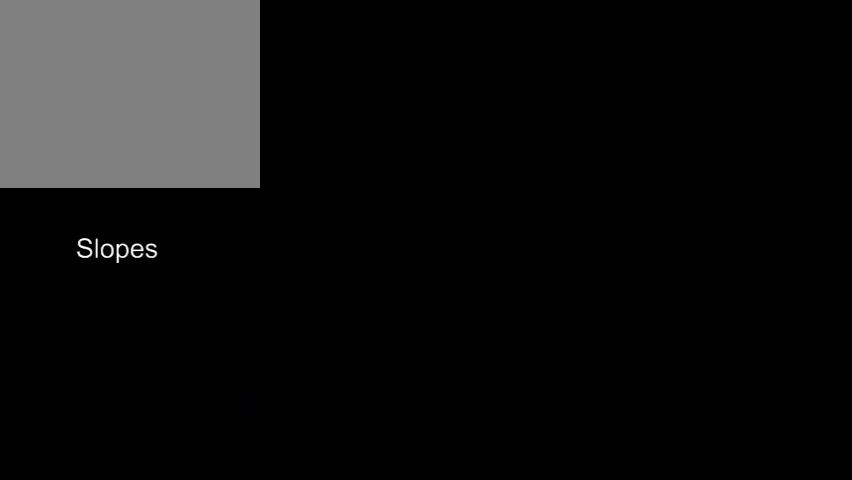
{"dt_ms": 500, "buttons": [], "left_stick": "center", "events": []}
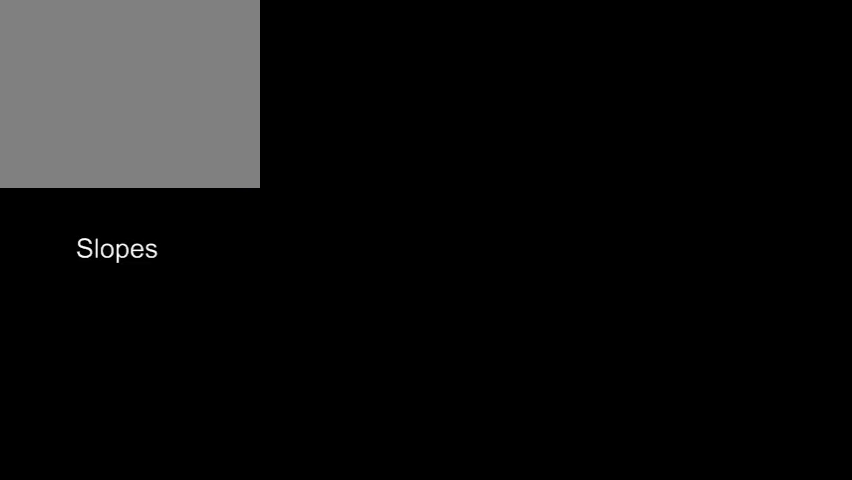
{"dt_ms": 500, "buttons": [], "left_stick": "center", "events": []}
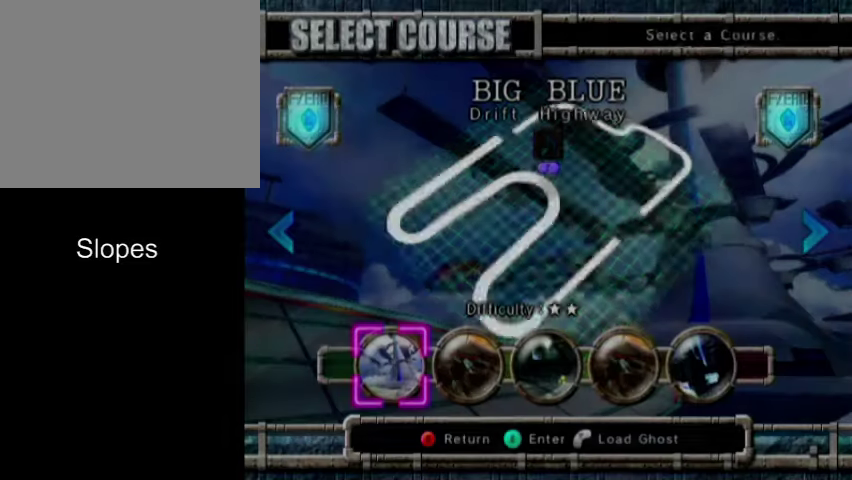
{"dt_ms": 400, "buttons": [], "left_stick": "center", "events": [[166, "left_stick", "right"], [333, "left_stick", "center"]]}